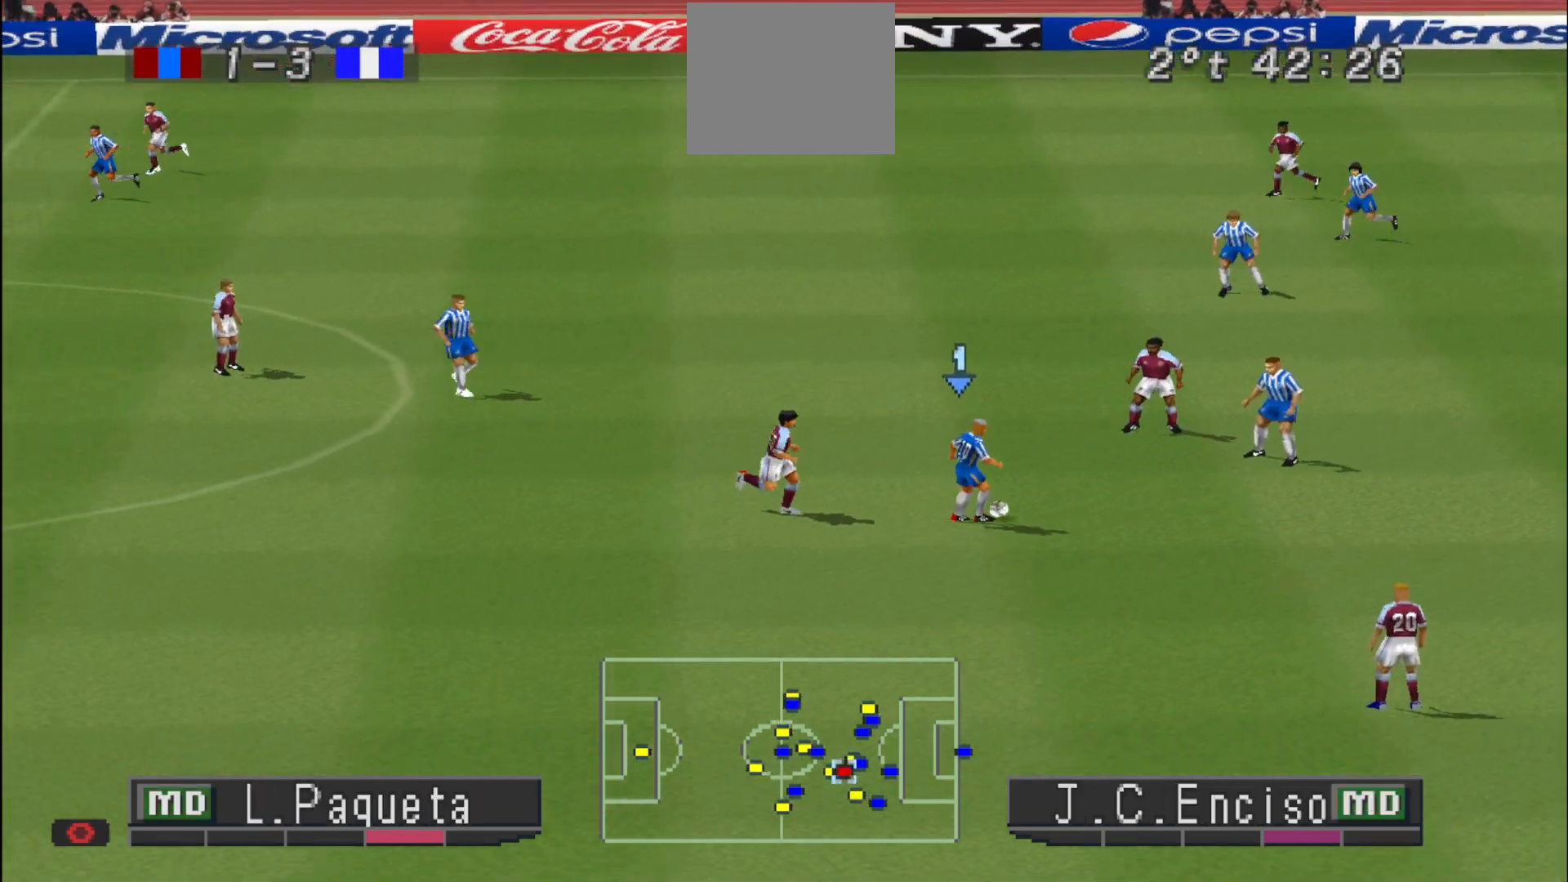
Gameplay with a controller (PlayStation layout); each line is a JSON object with the inputs held at the frame after it. "events" lists button and stick changes between this image and that frame as [ms after this image, input, new state], when the widget could be followed in between. Not read: left_stick right_stick.
{"buttons": ["DPAD_DOWN", "DPAD_LEFT"], "events": [[133, "CROSS", "up"]]}
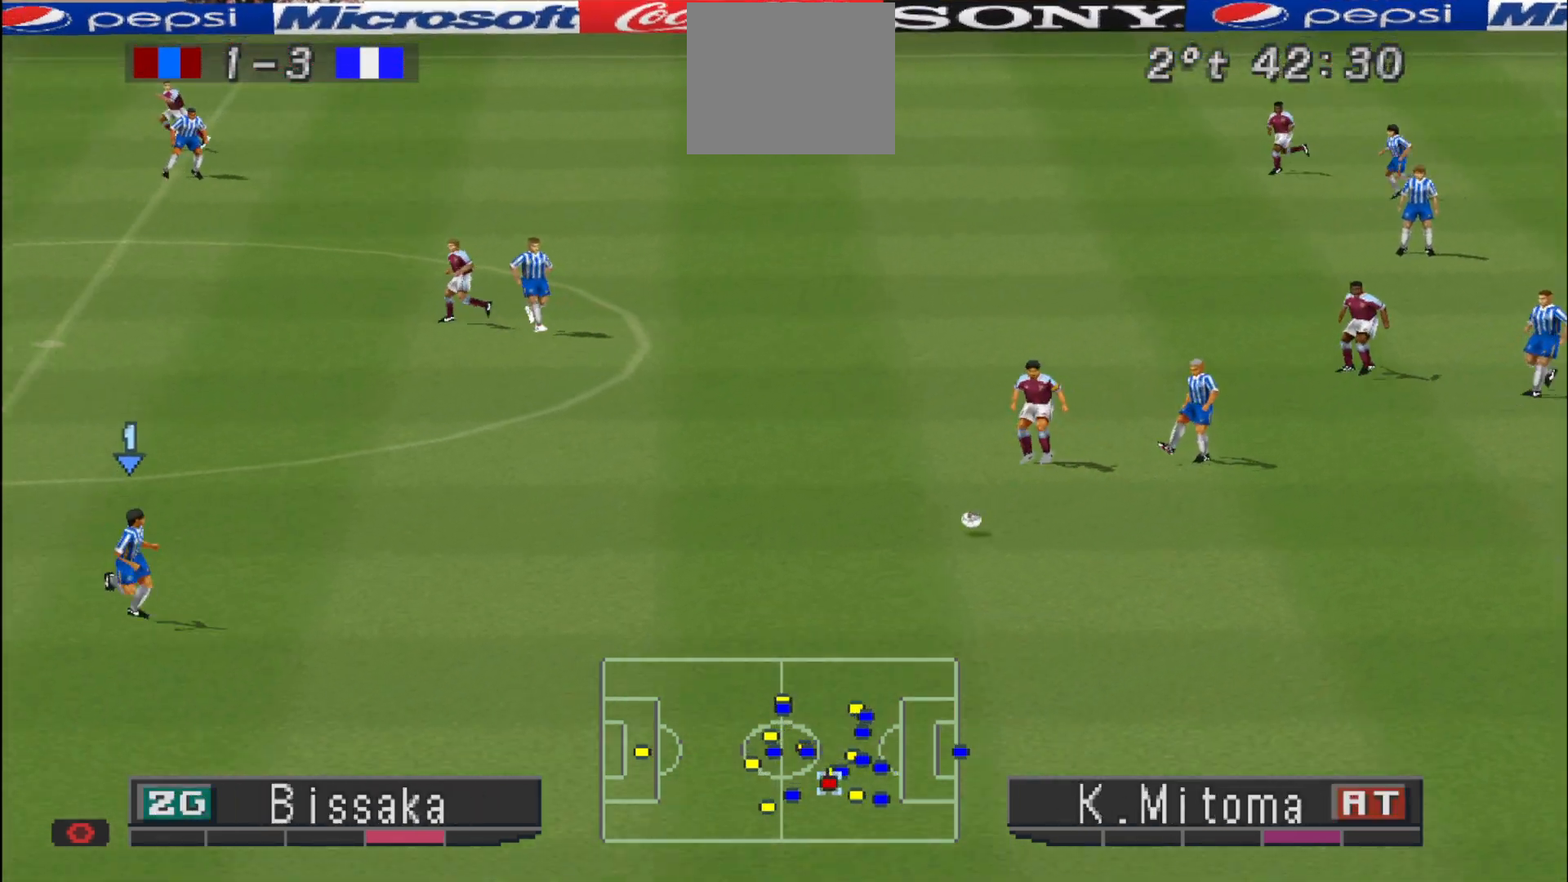
{"buttons": ["DPAD_DOWN", "DPAD_LEFT"], "events": []}
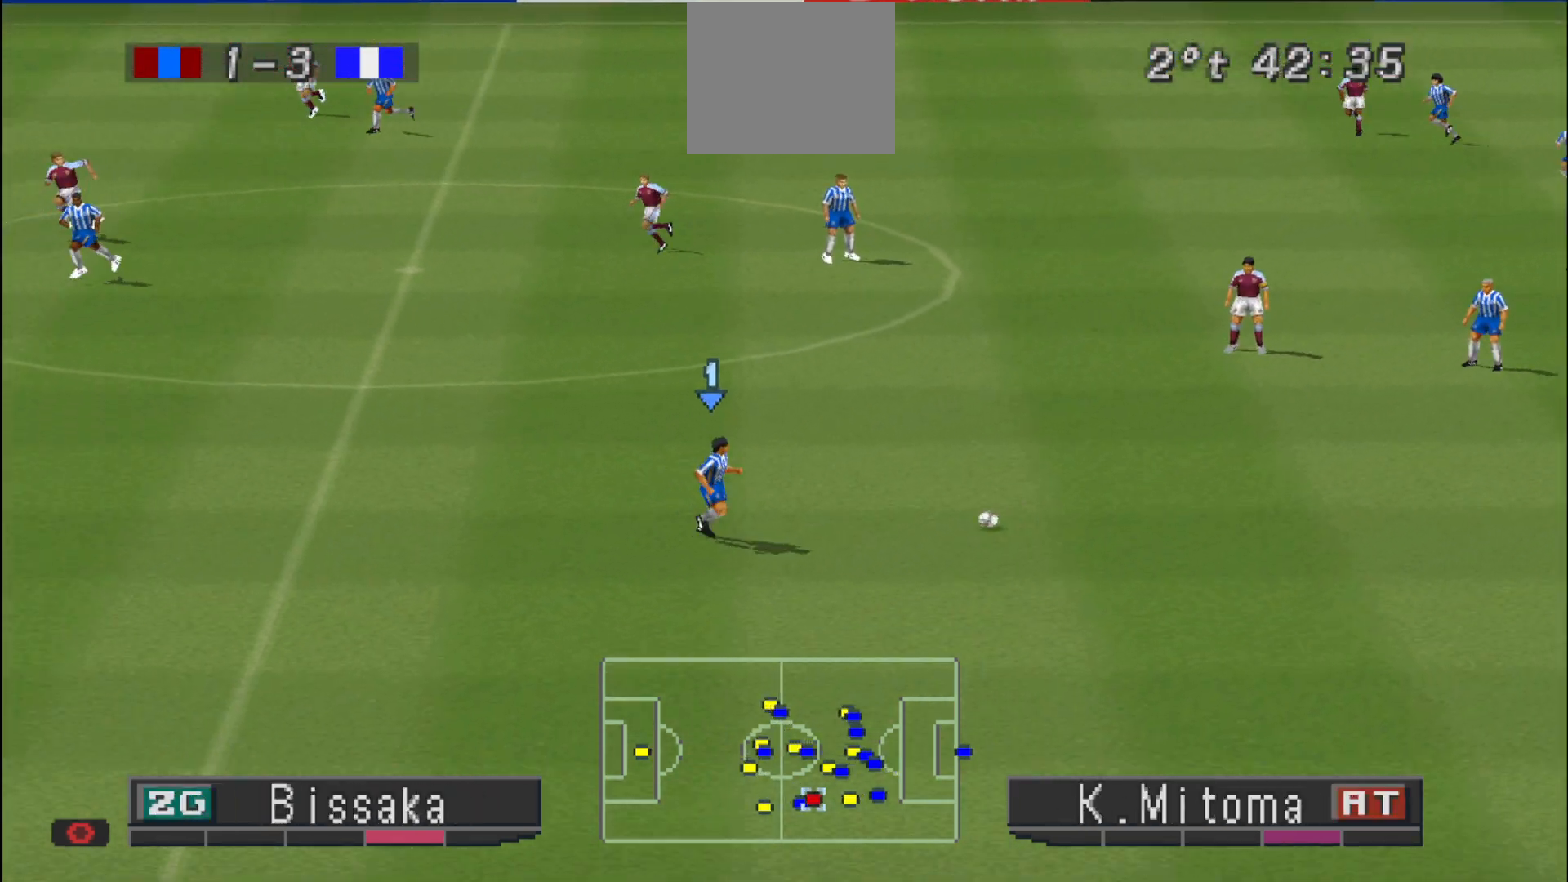
{"buttons": ["DPAD_LEFT"], "events": [[433, "DPAD_DOWN", "up"]]}
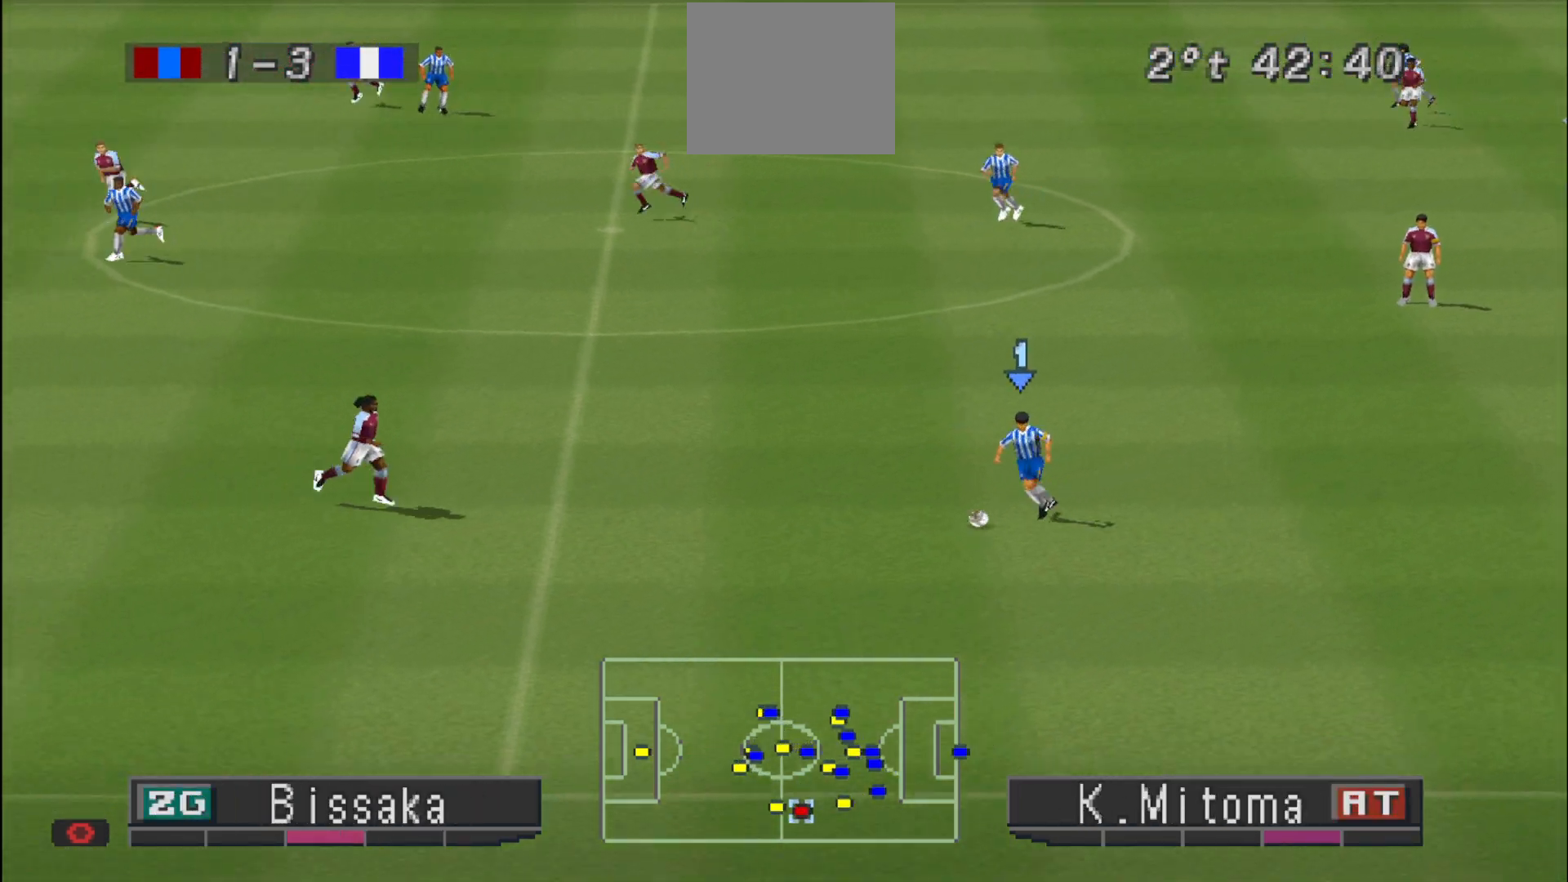
{"buttons": ["DPAD_UP", "DPAD_LEFT"], "events": [[433, "DPAD_UP", "down"]]}
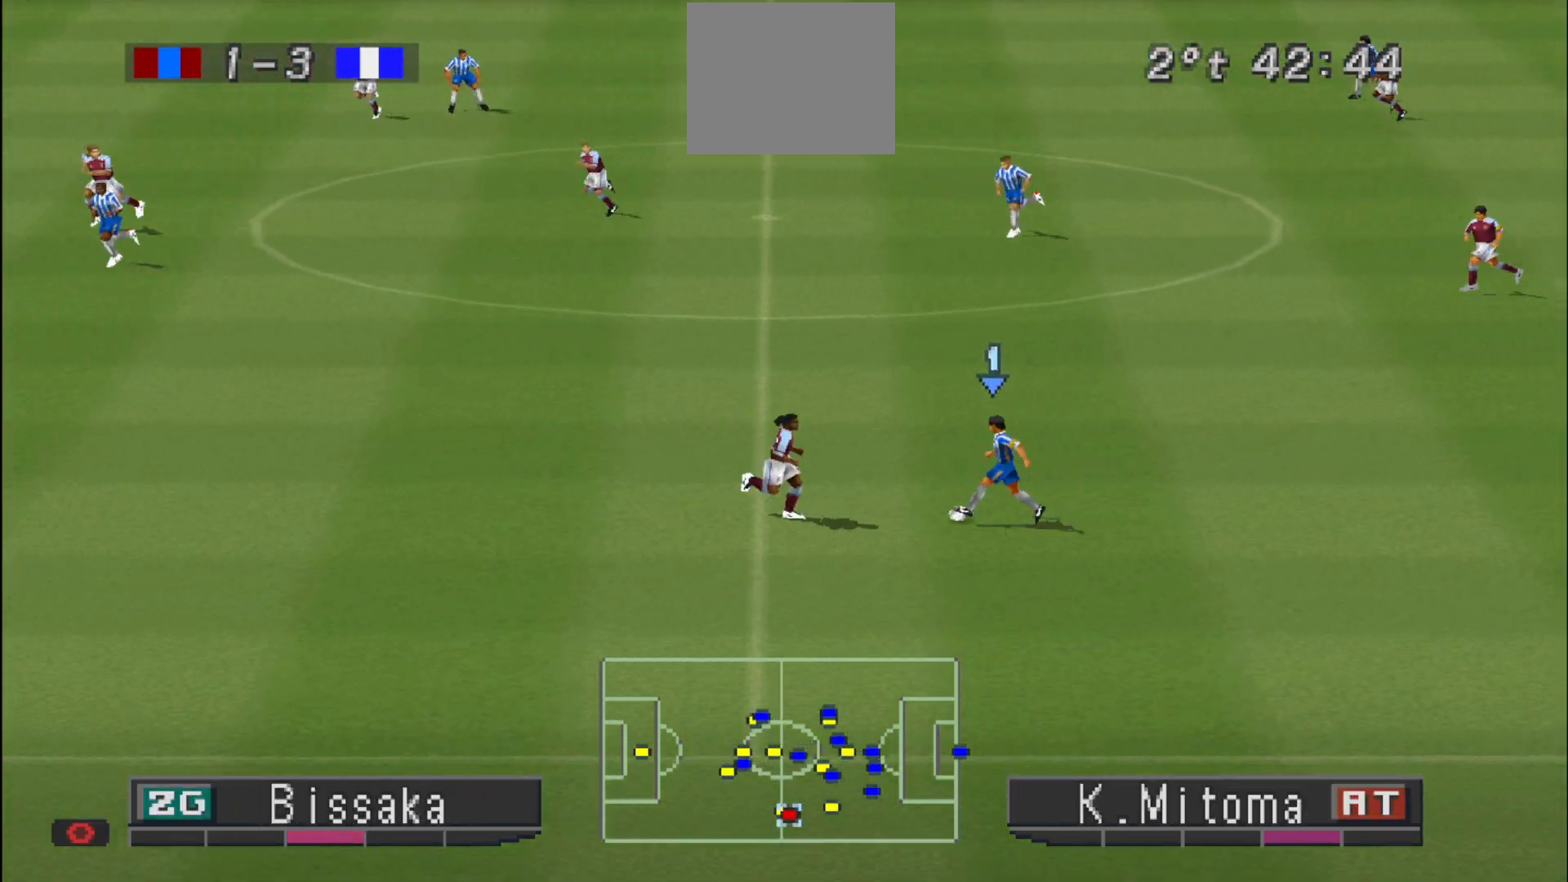
{"buttons": ["DPAD_UP"], "events": [[467, "DPAD_LEFT", "up"]]}
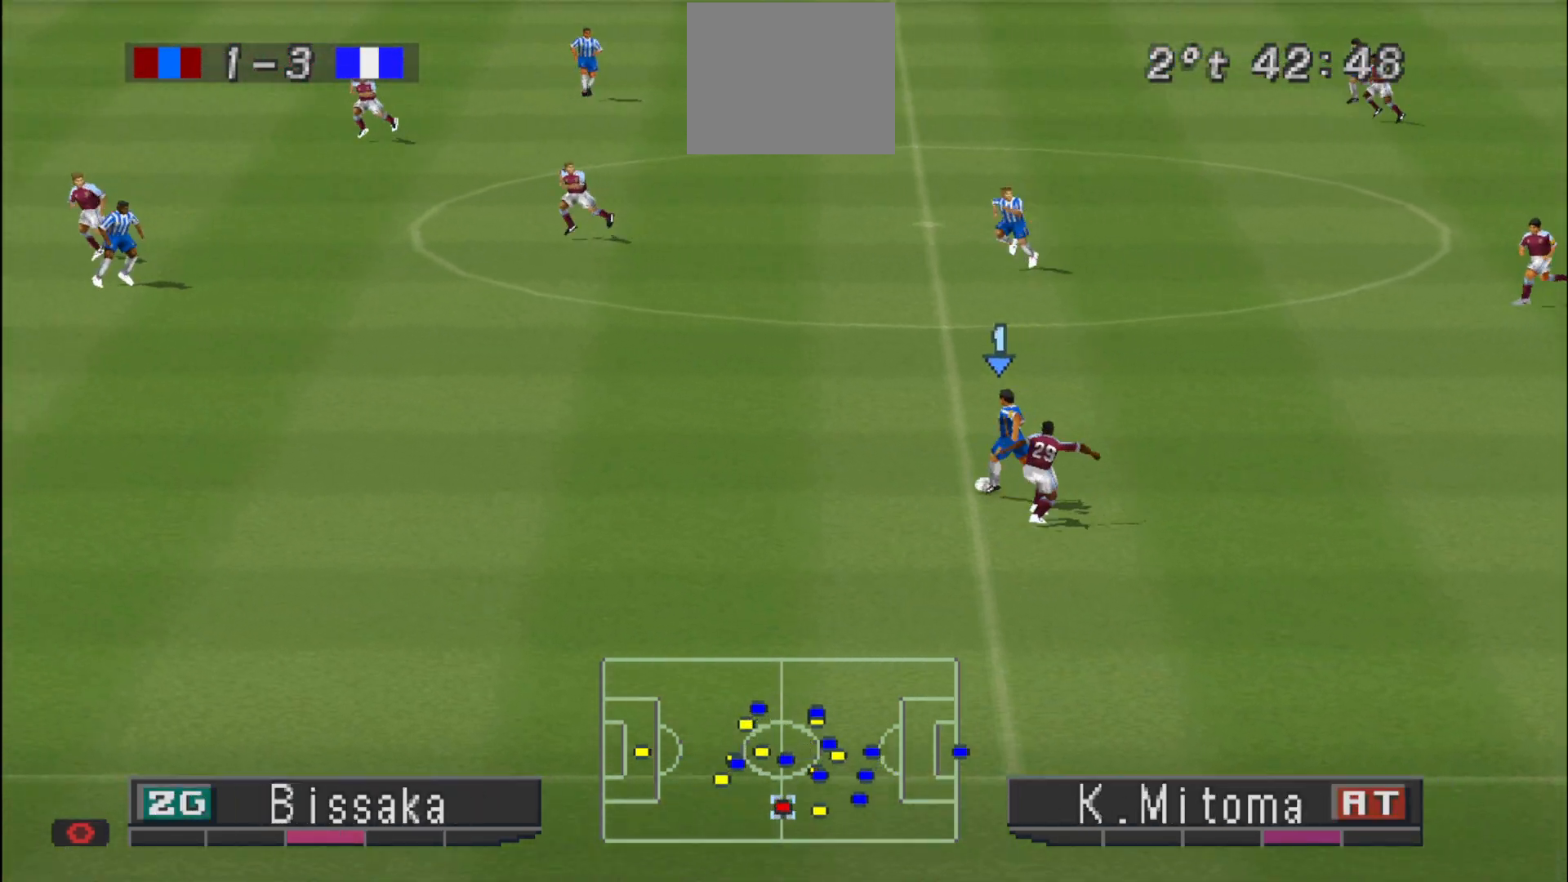
{"buttons": ["DPAD_LEFT"], "events": [[33, "DPAD_LEFT", "down"], [200, "DPAD_UP", "up"]]}
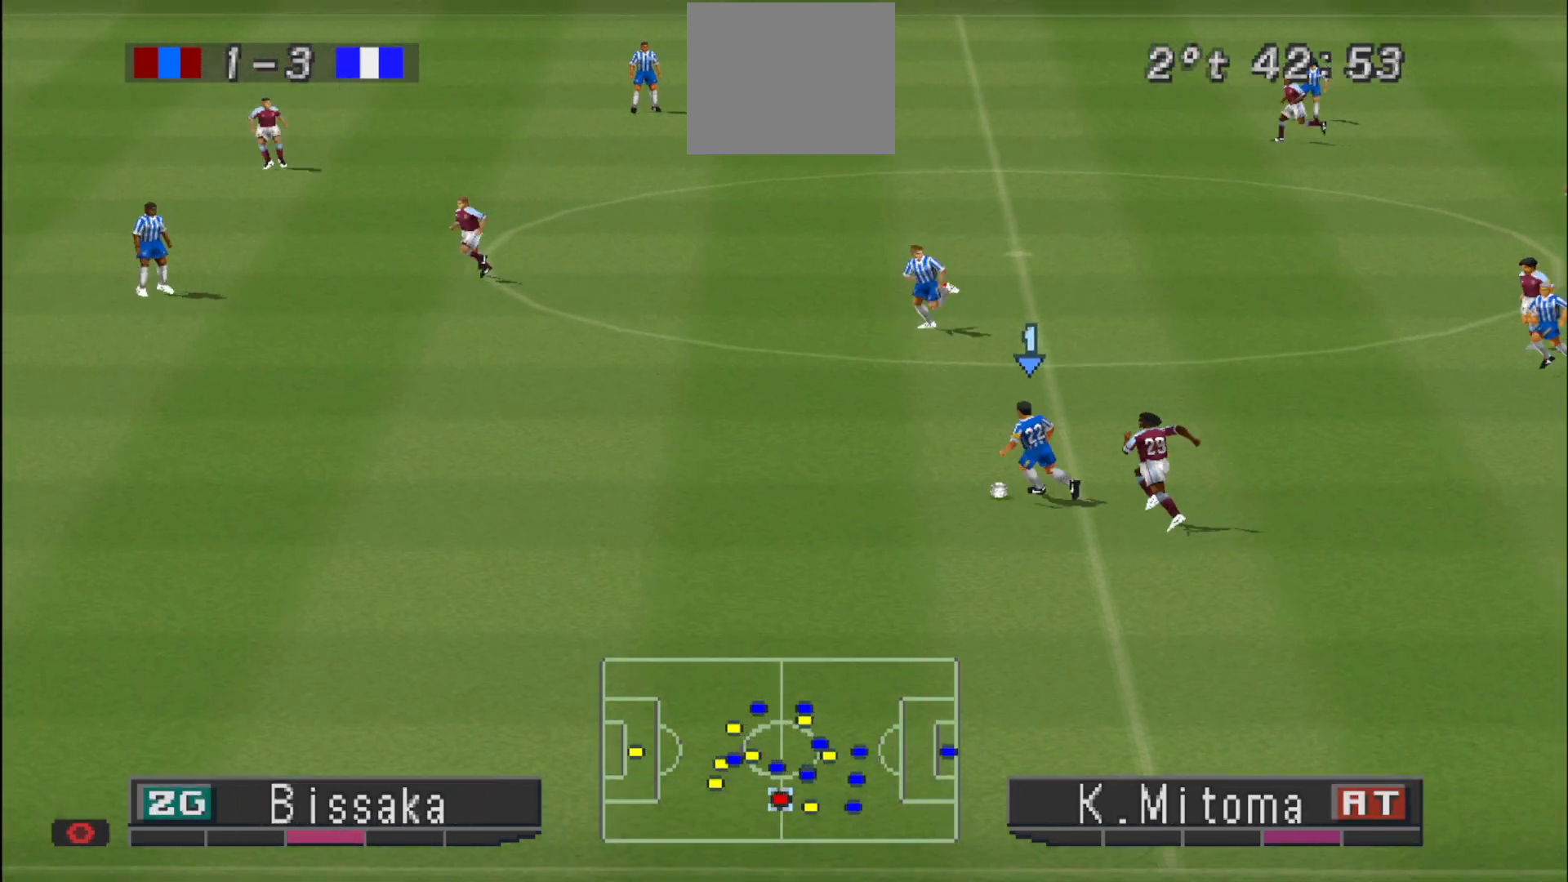
{"buttons": ["R1", "DPAD_LEFT"], "events": [[133, "R1", "down"]]}
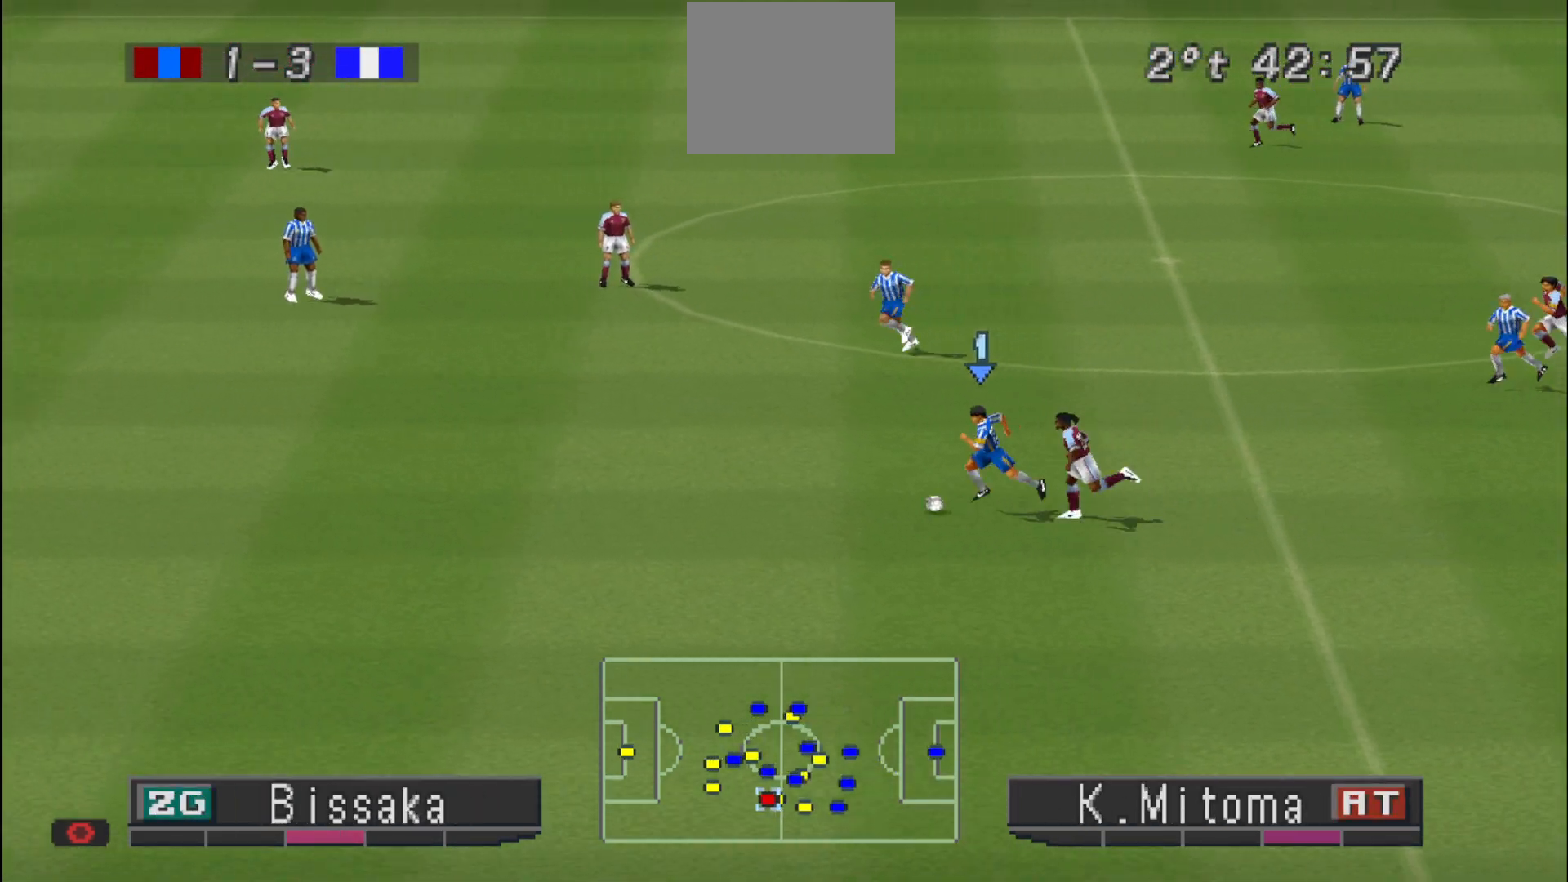
{"buttons": ["R1", "DPAD_LEFT"], "events": []}
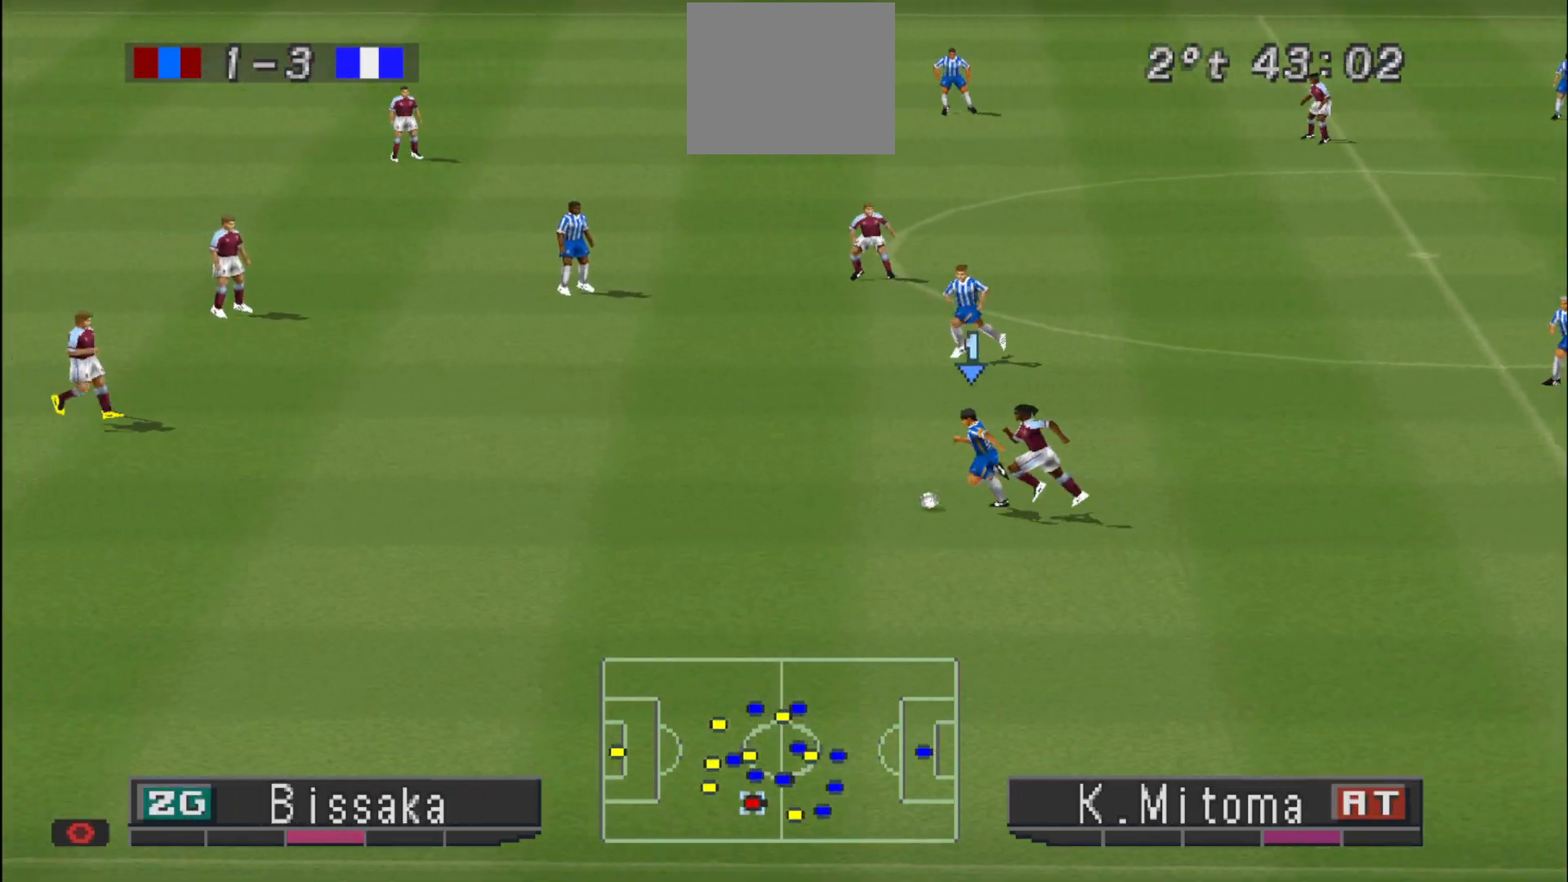
{"buttons": ["DPAD_UP"], "events": [[300, "DPAD_UP", "down"], [367, "DPAD_LEFT", "up"], [367, "R1", "up"]]}
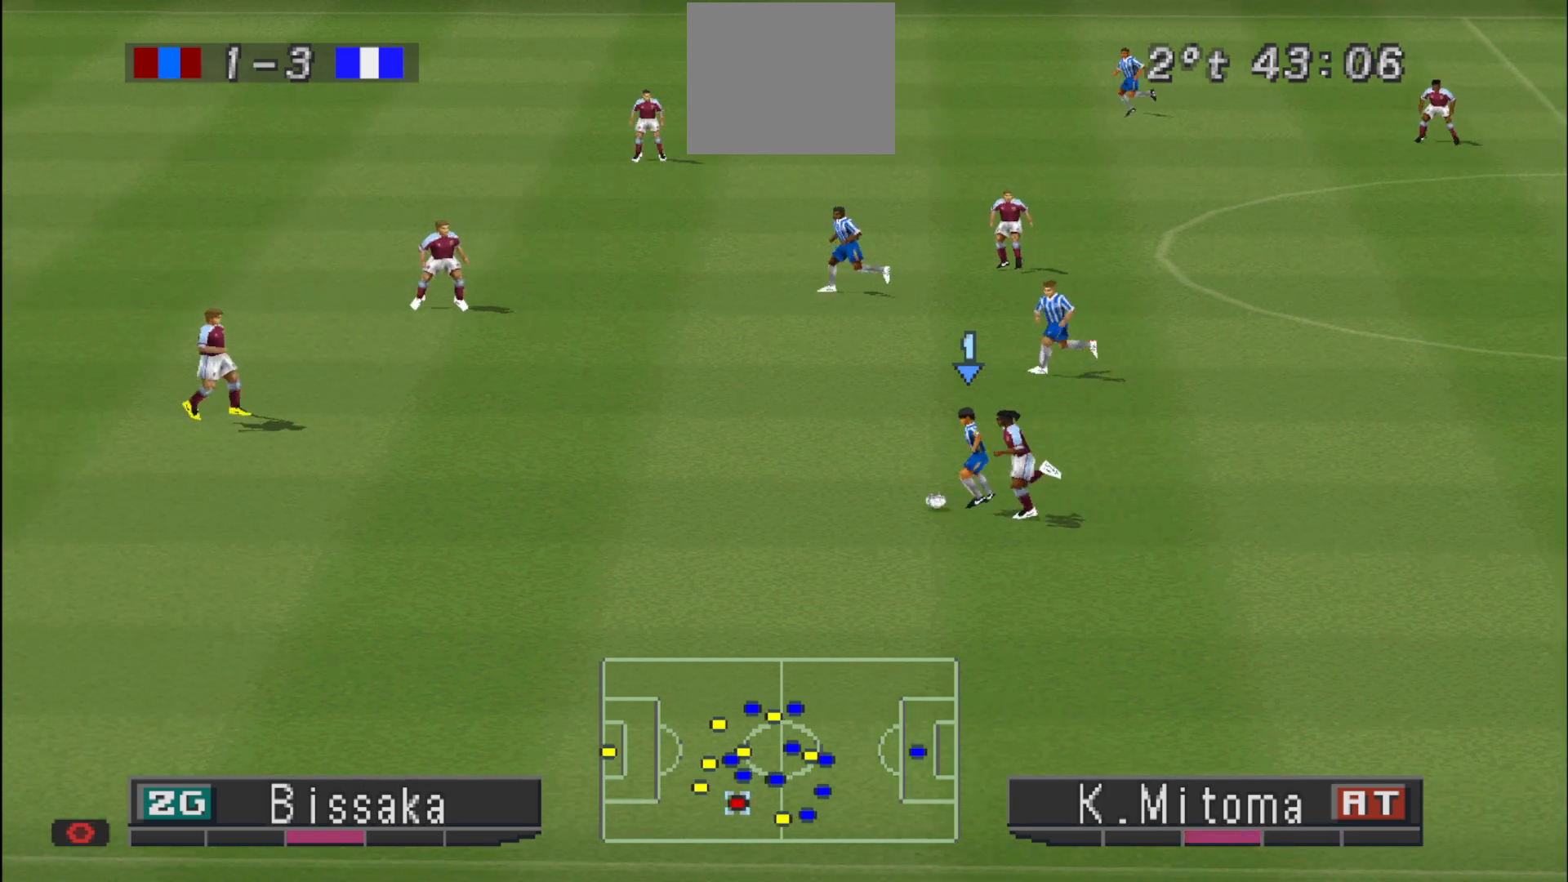
{"buttons": ["DPAD_UP"], "events": []}
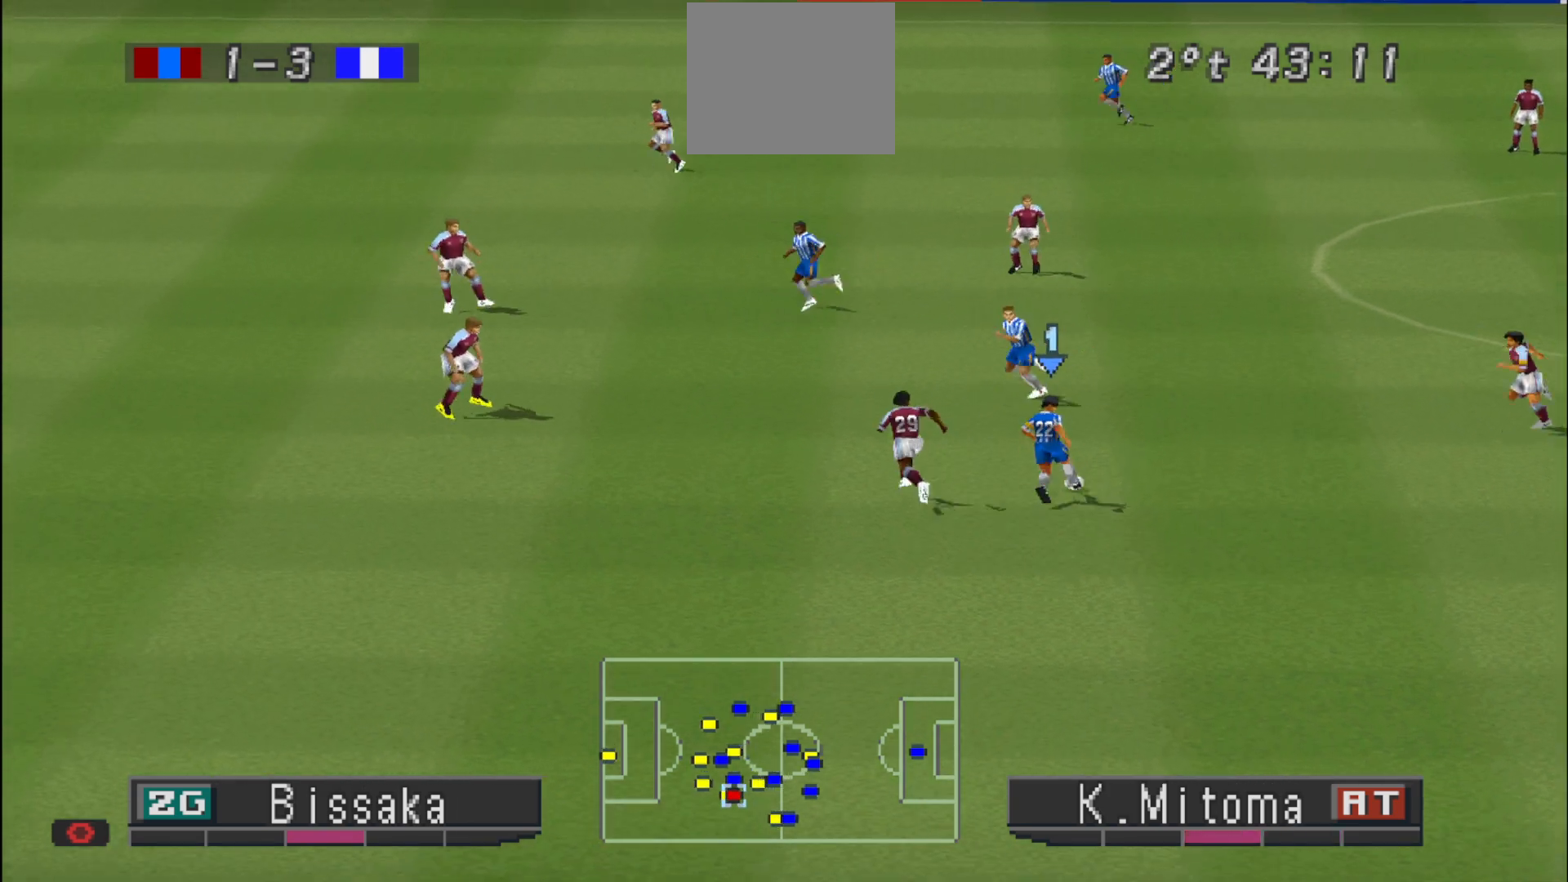
{"buttons": [], "events": [[433, "DPAD_UP", "up"]]}
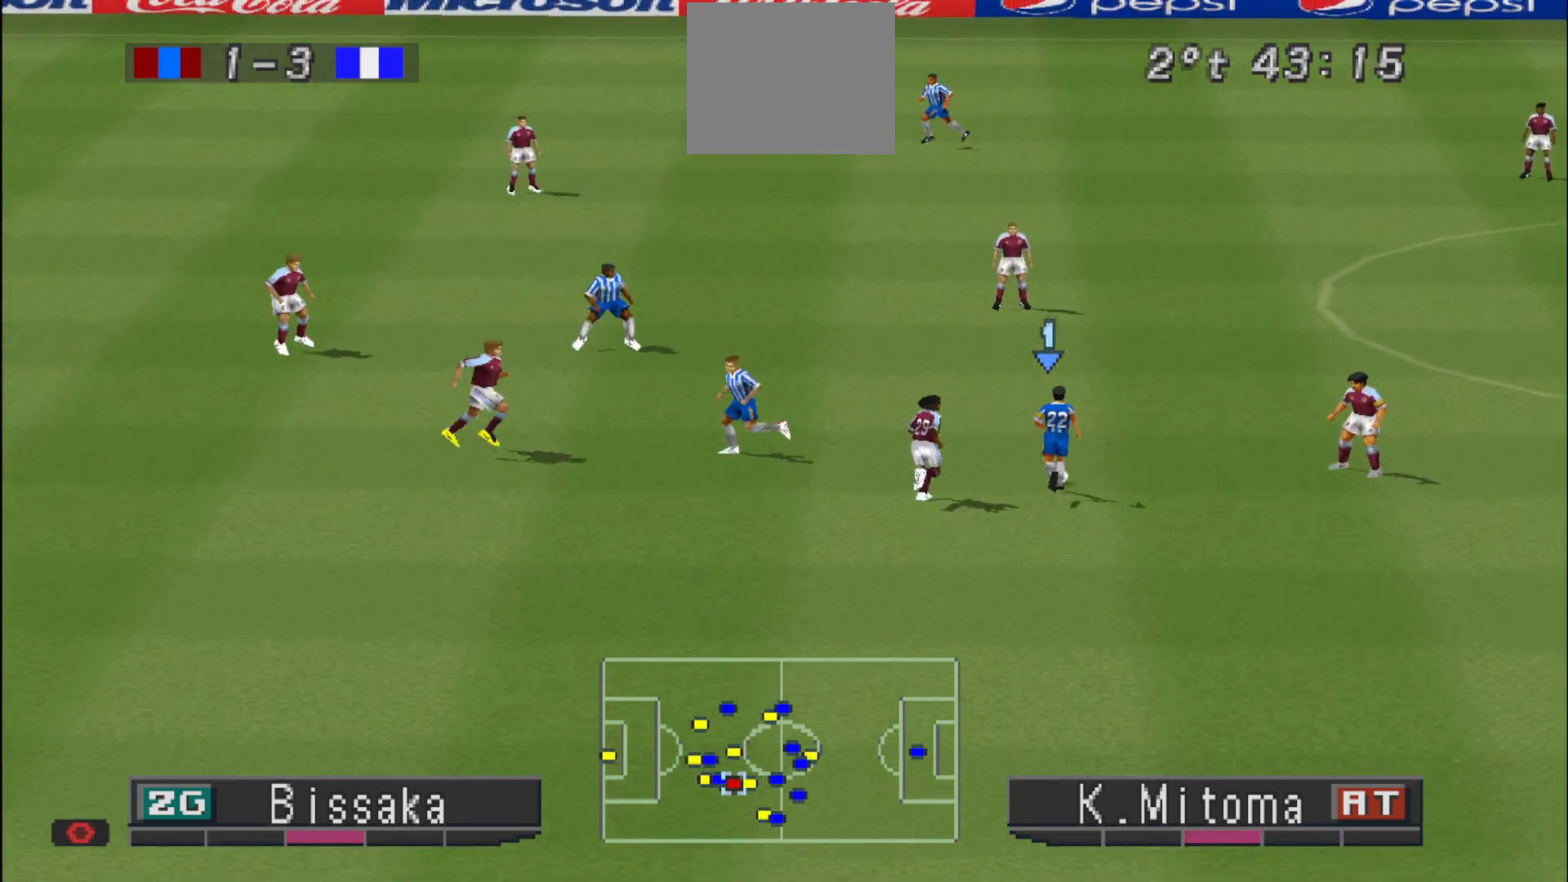
{"buttons": ["DPAD_UP", "DPAD_RIGHT"], "events": [[167, "DPAD_RIGHT", "down"], [500, "DPAD_UP", "down"]]}
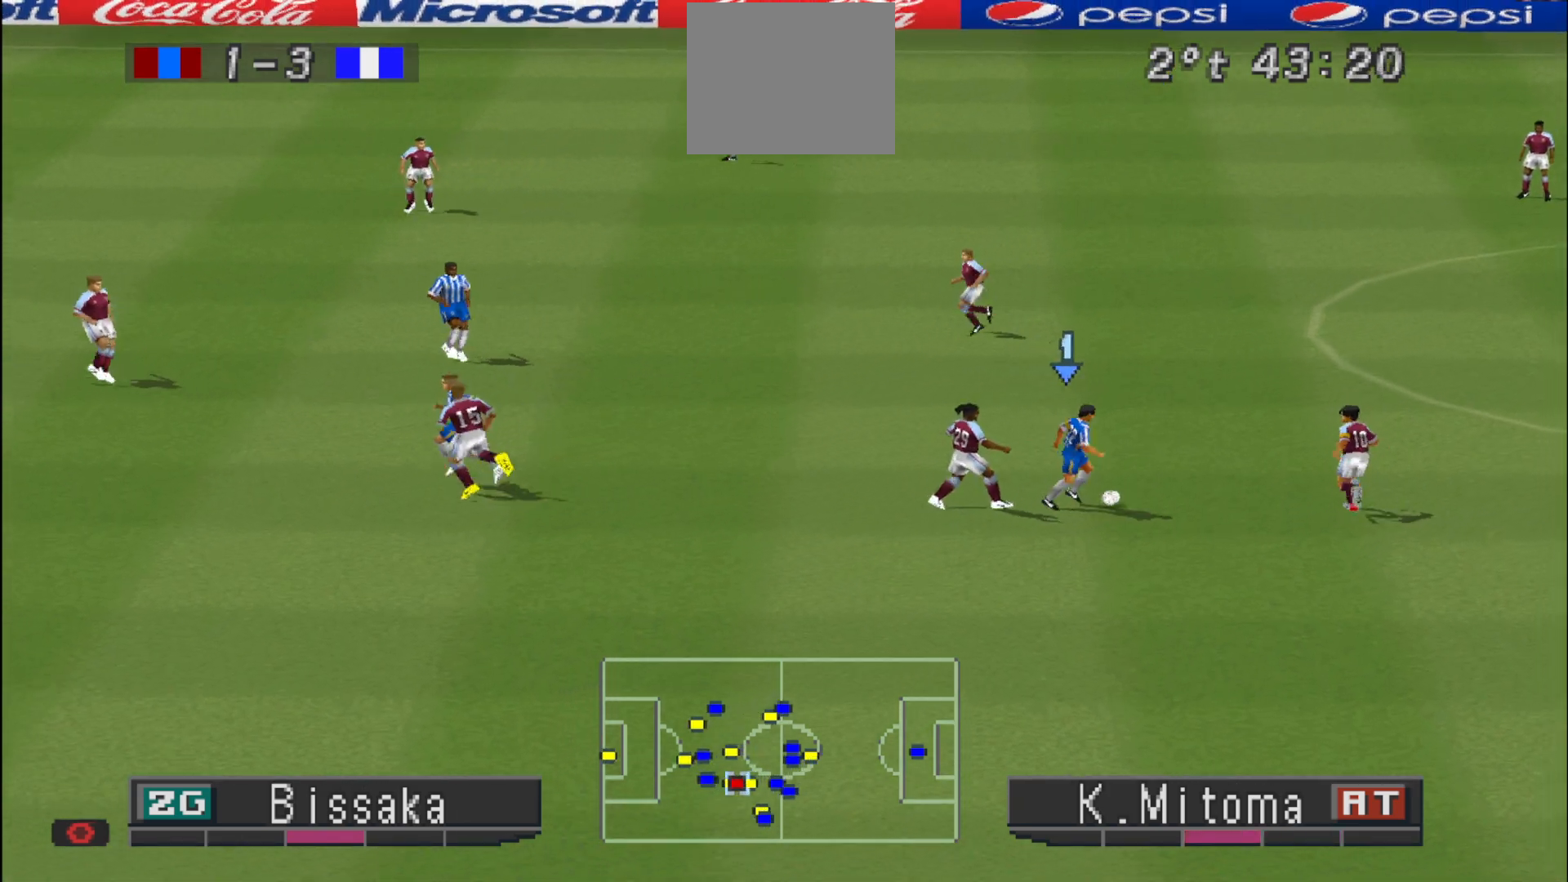
{"buttons": ["DPAD_UP"], "events": [[133, "DPAD_RIGHT", "up"]]}
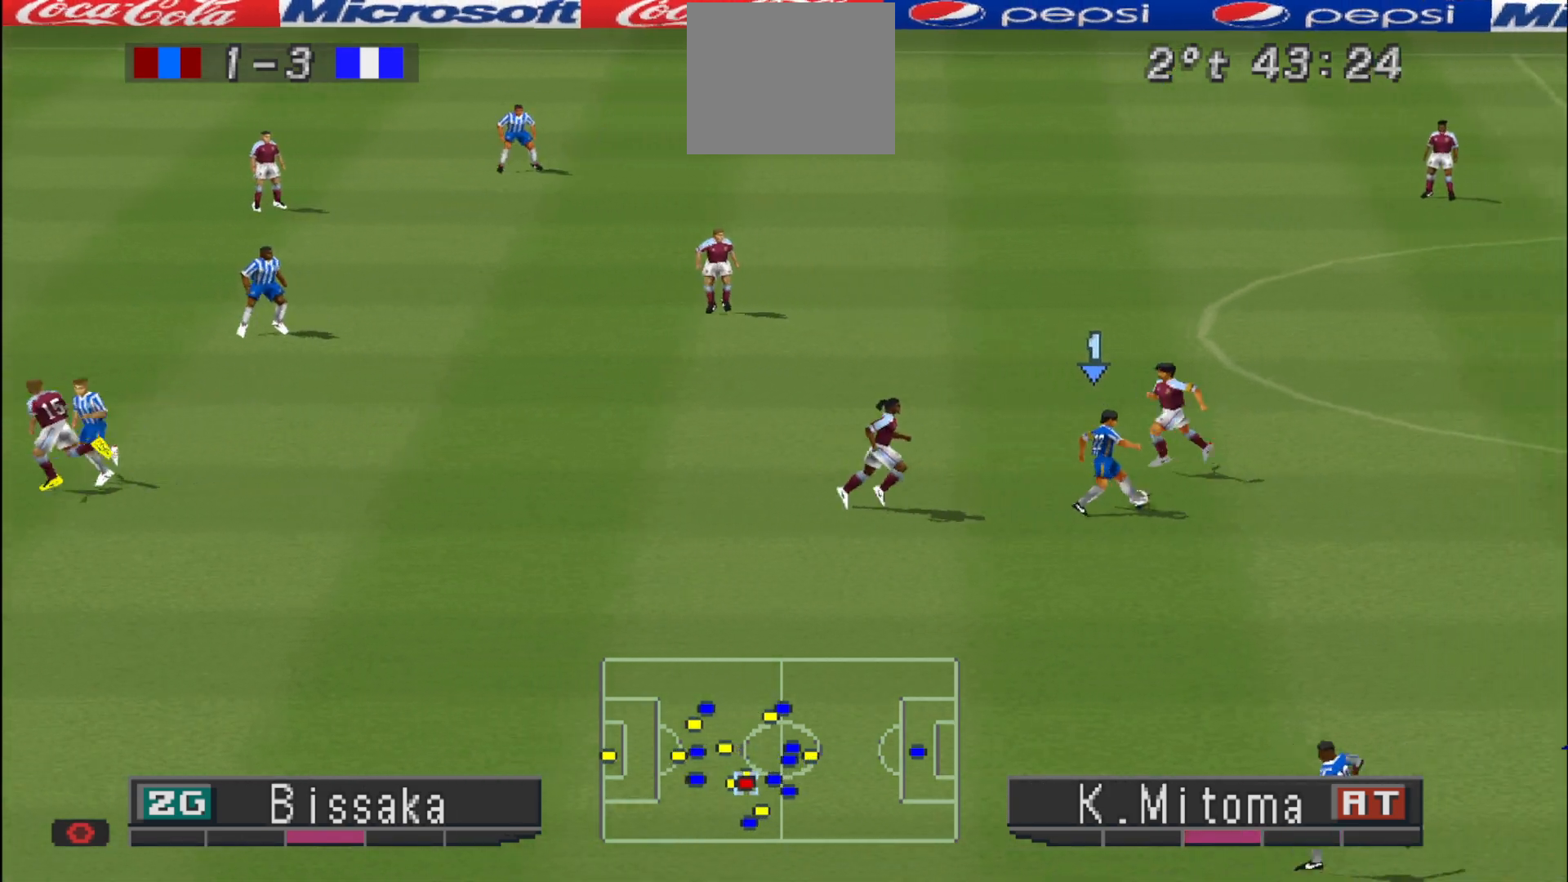
{"buttons": ["DPAD_UP", "DPAD_LEFT"], "events": [[33, "DPAD_LEFT", "down"]]}
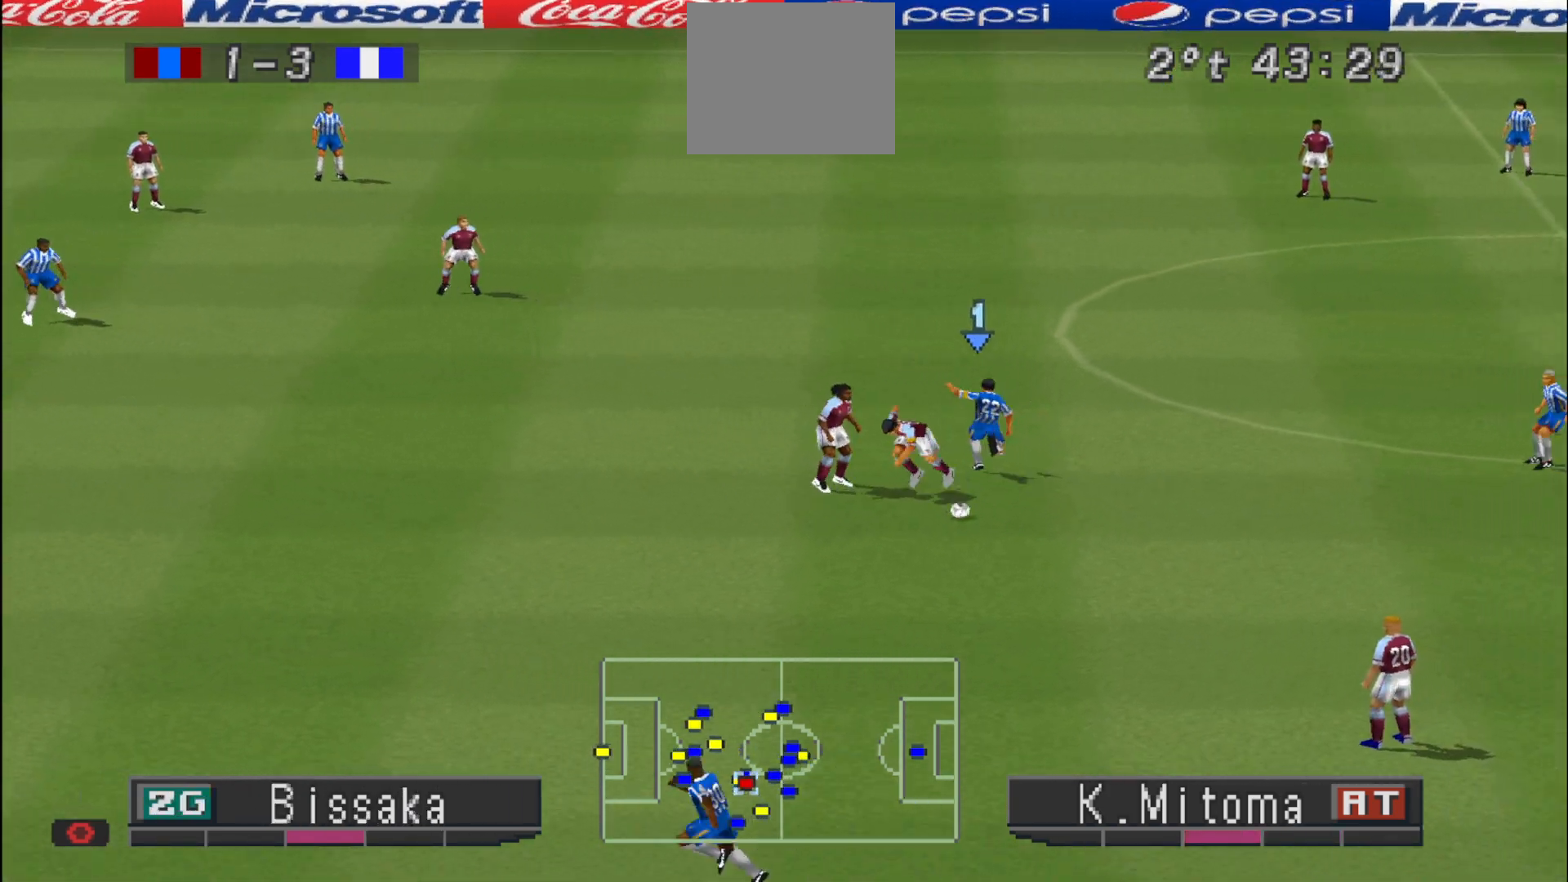
{"buttons": ["CROSS", "R1"], "events": [[100, "DPAD_LEFT", "up"], [133, "CROSS", "down"], [133, "L1", "down"], [133, "R1", "down"], [233, "DPAD_UP", "up"], [300, "L1", "up"]]}
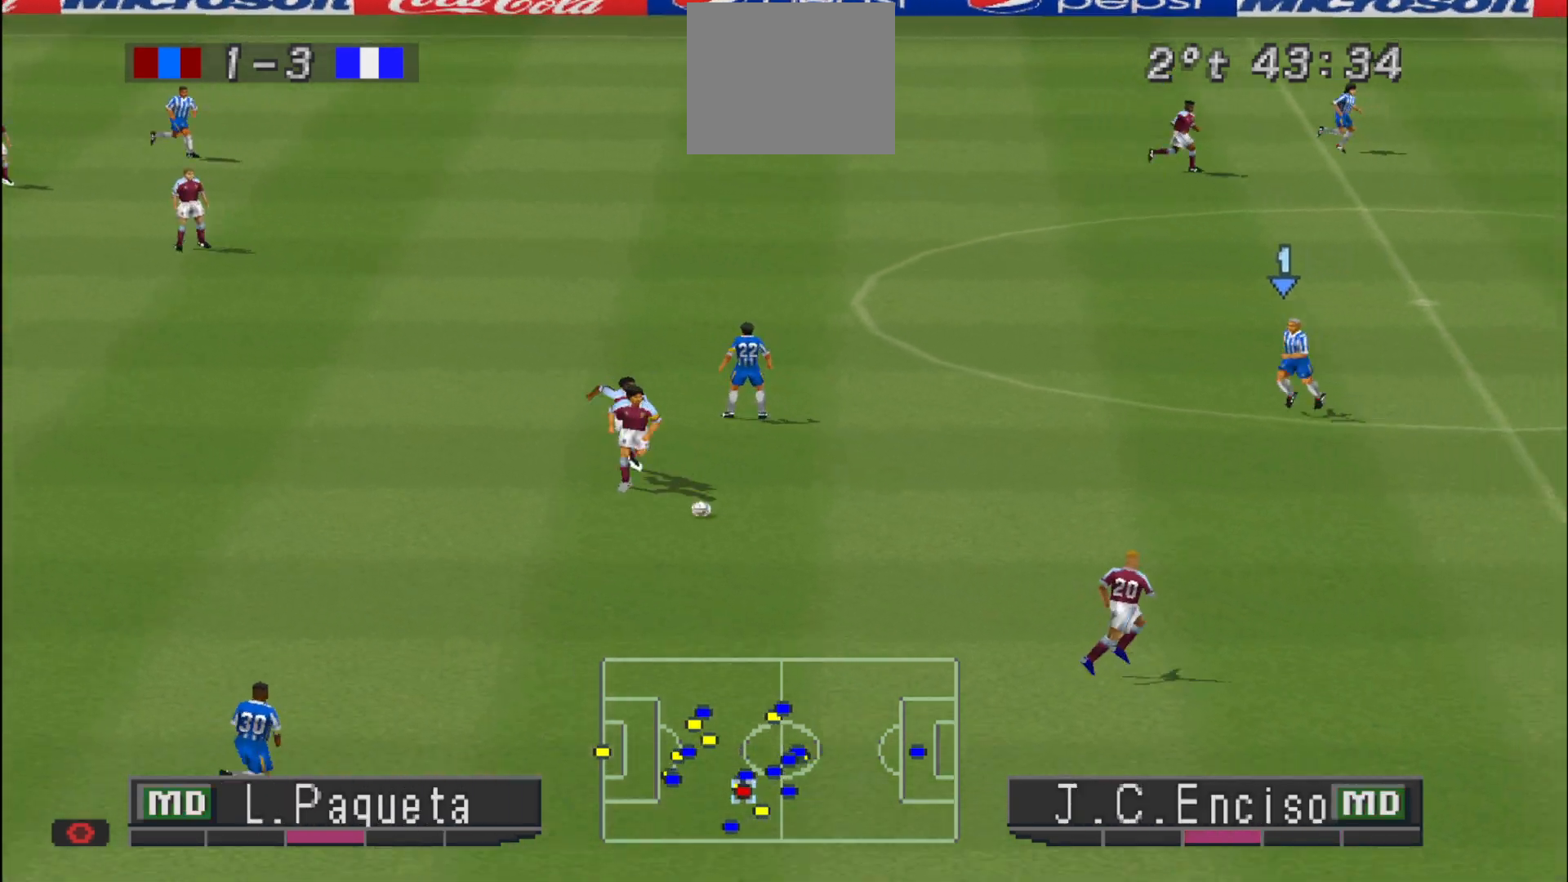
{"buttons": ["CROSS", "R1"], "events": []}
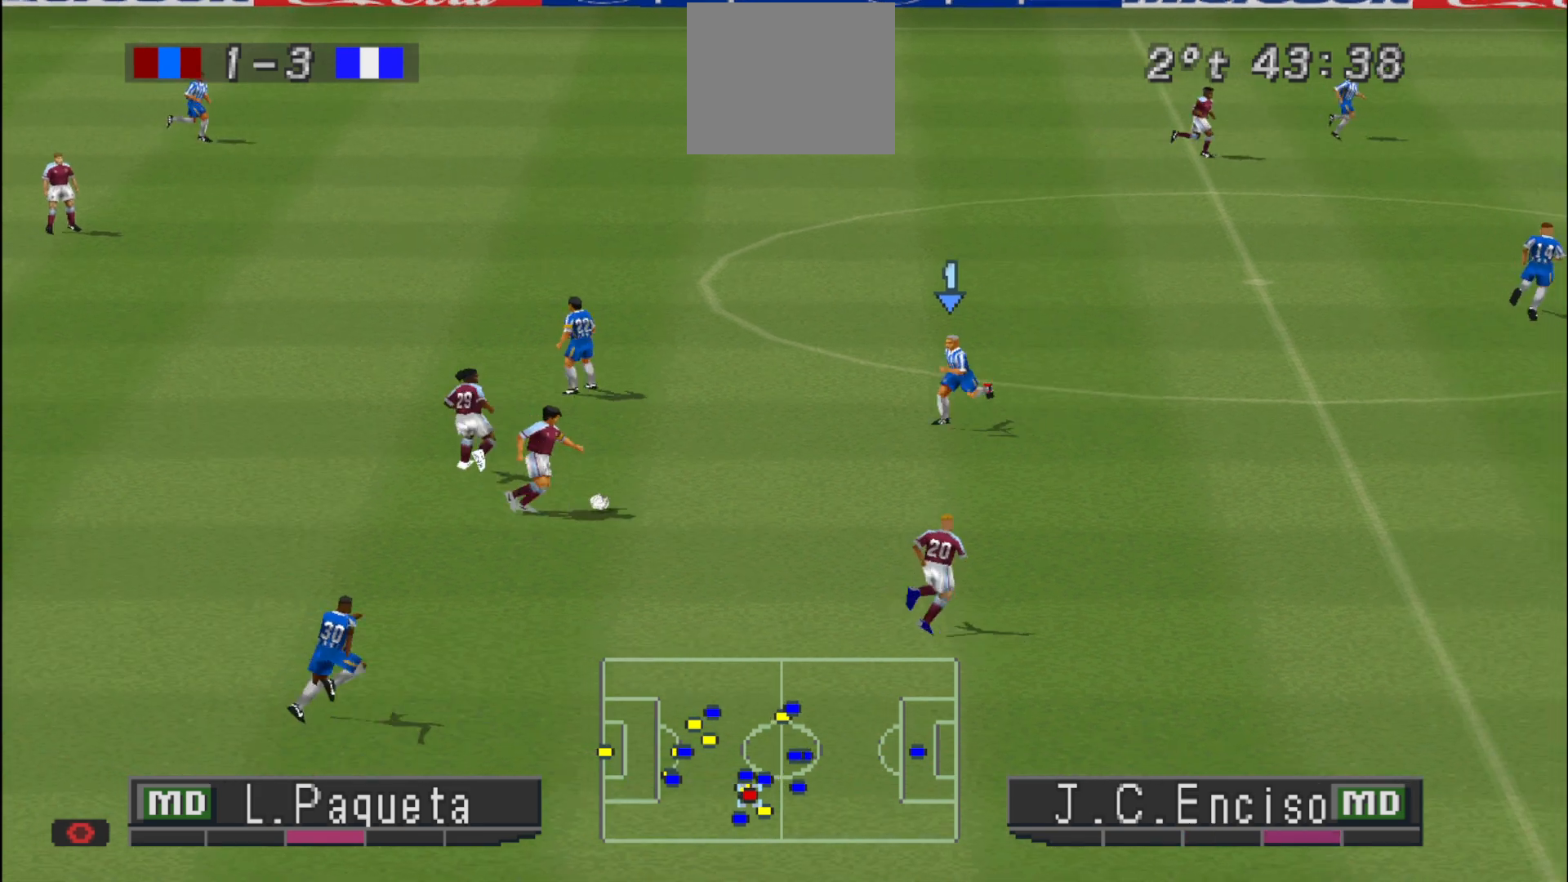
{"buttons": ["CIRCLE", "R1"], "events": [[300, "CIRCLE", "down"], [333, "CROSS", "up"]]}
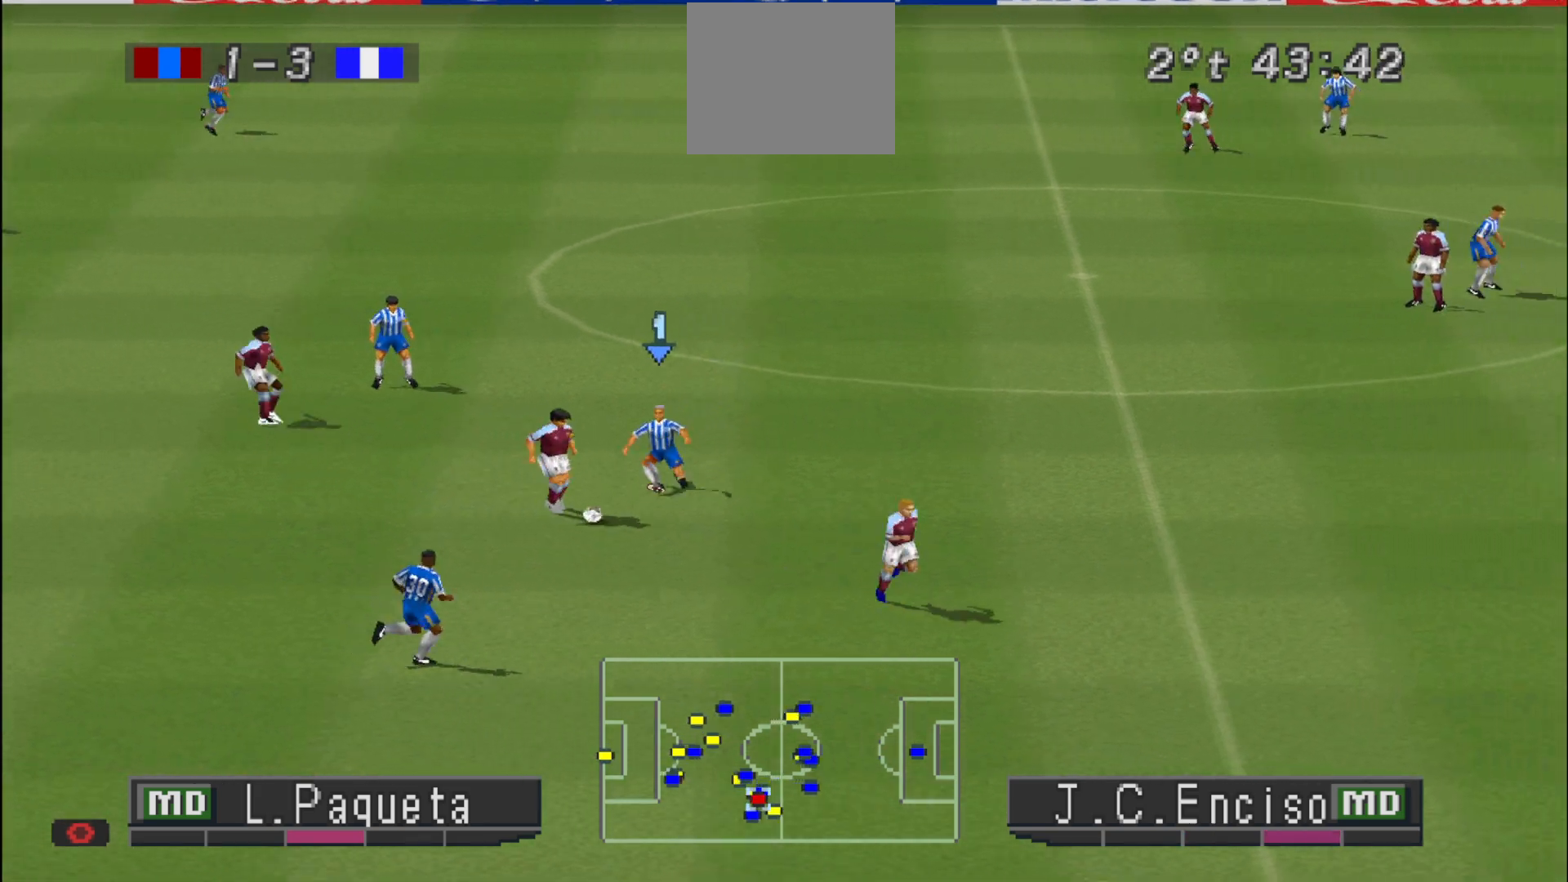
{"buttons": ["R1"], "events": [[33, "CIRCLE", "up"]]}
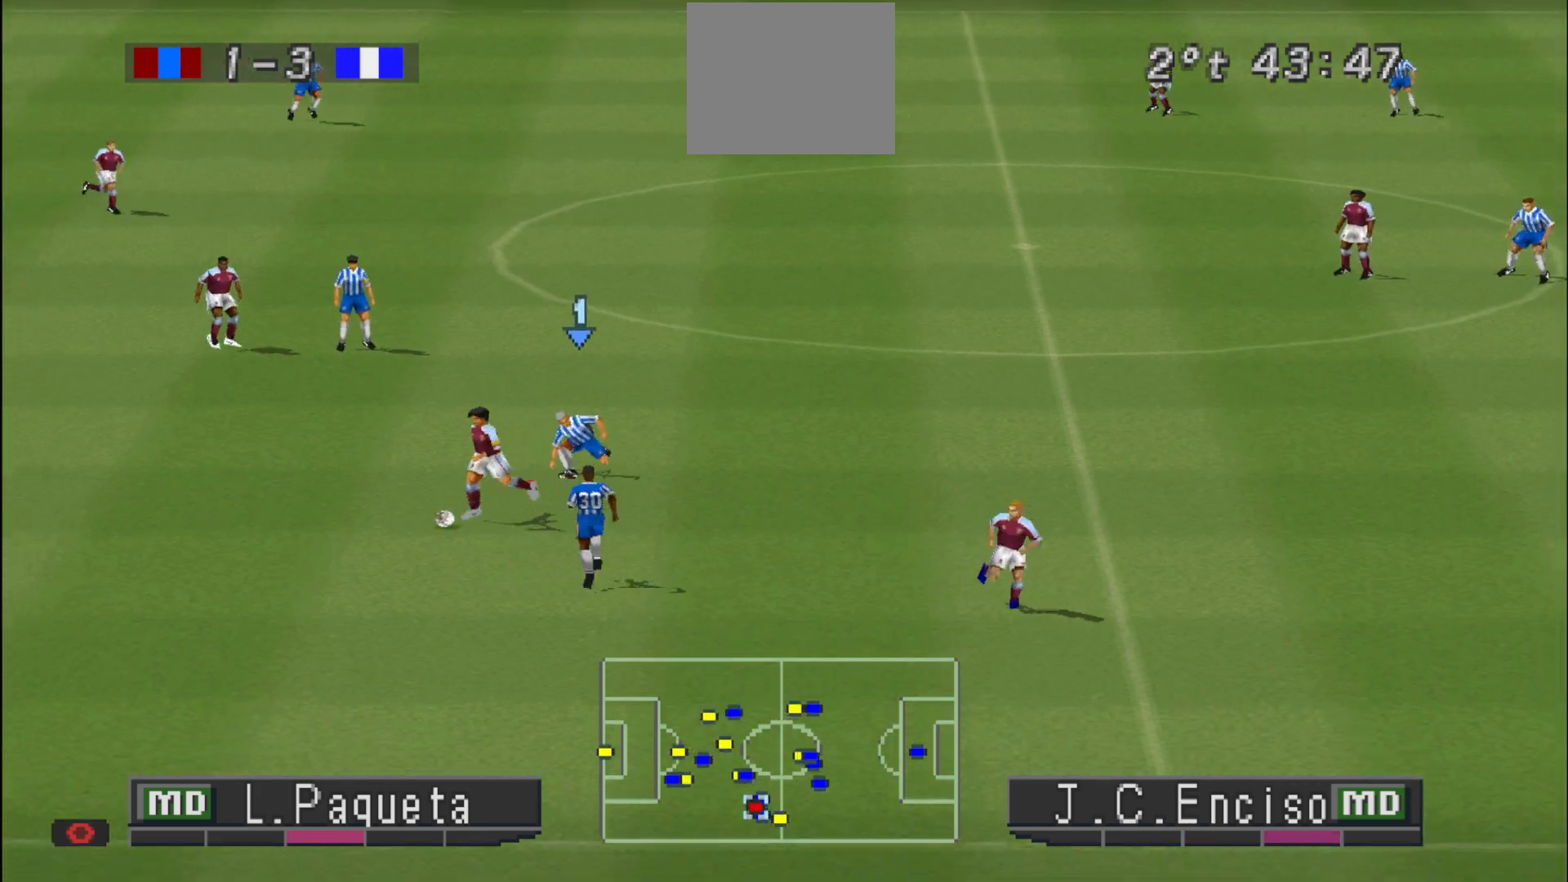
{"buttons": ["CROSS", "R1"], "events": [[33, "CROSS", "down"], [133, "L1", "down"], [267, "L1", "up"]]}
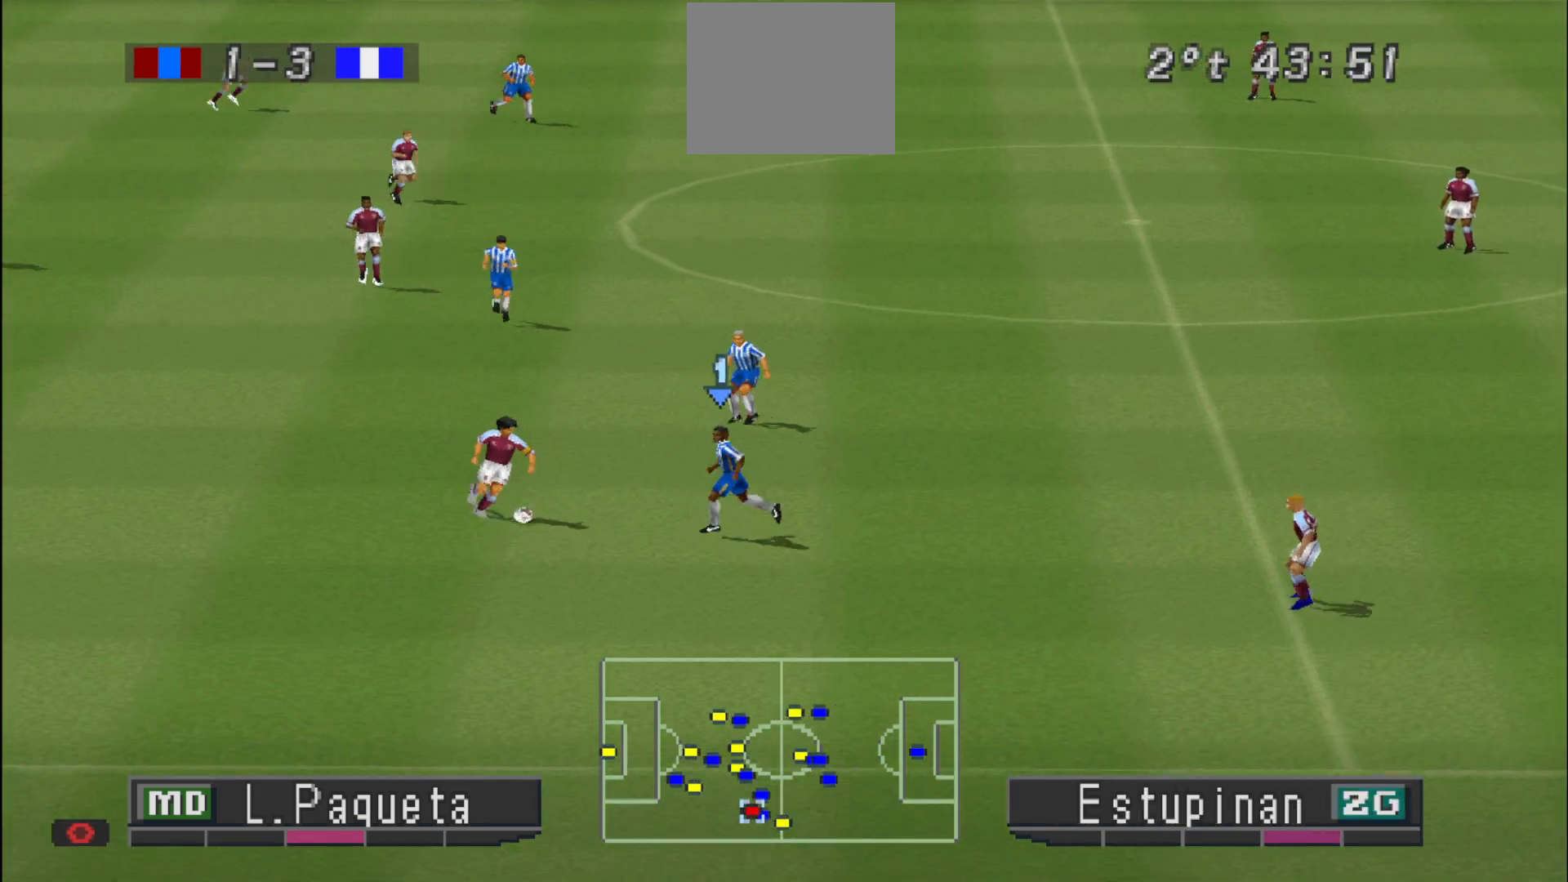
{"buttons": ["CROSS", "R1"], "events": []}
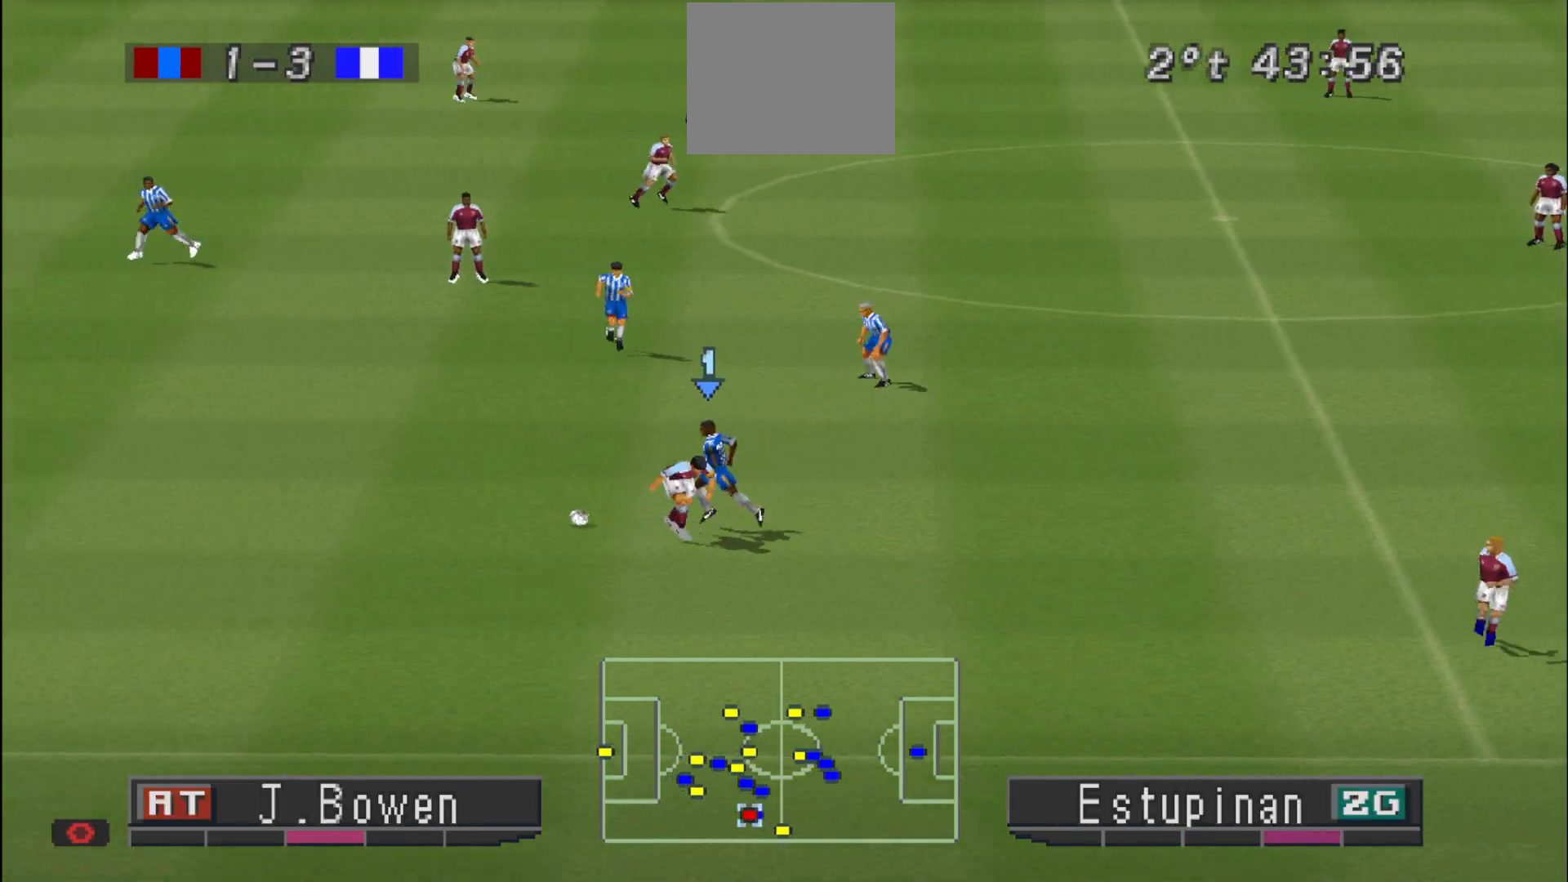
{"buttons": ["DPAD_LEFT"], "events": [[133, "DPAD_LEFT", "down"], [167, "CROSS", "up"], [200, "R1", "up"]]}
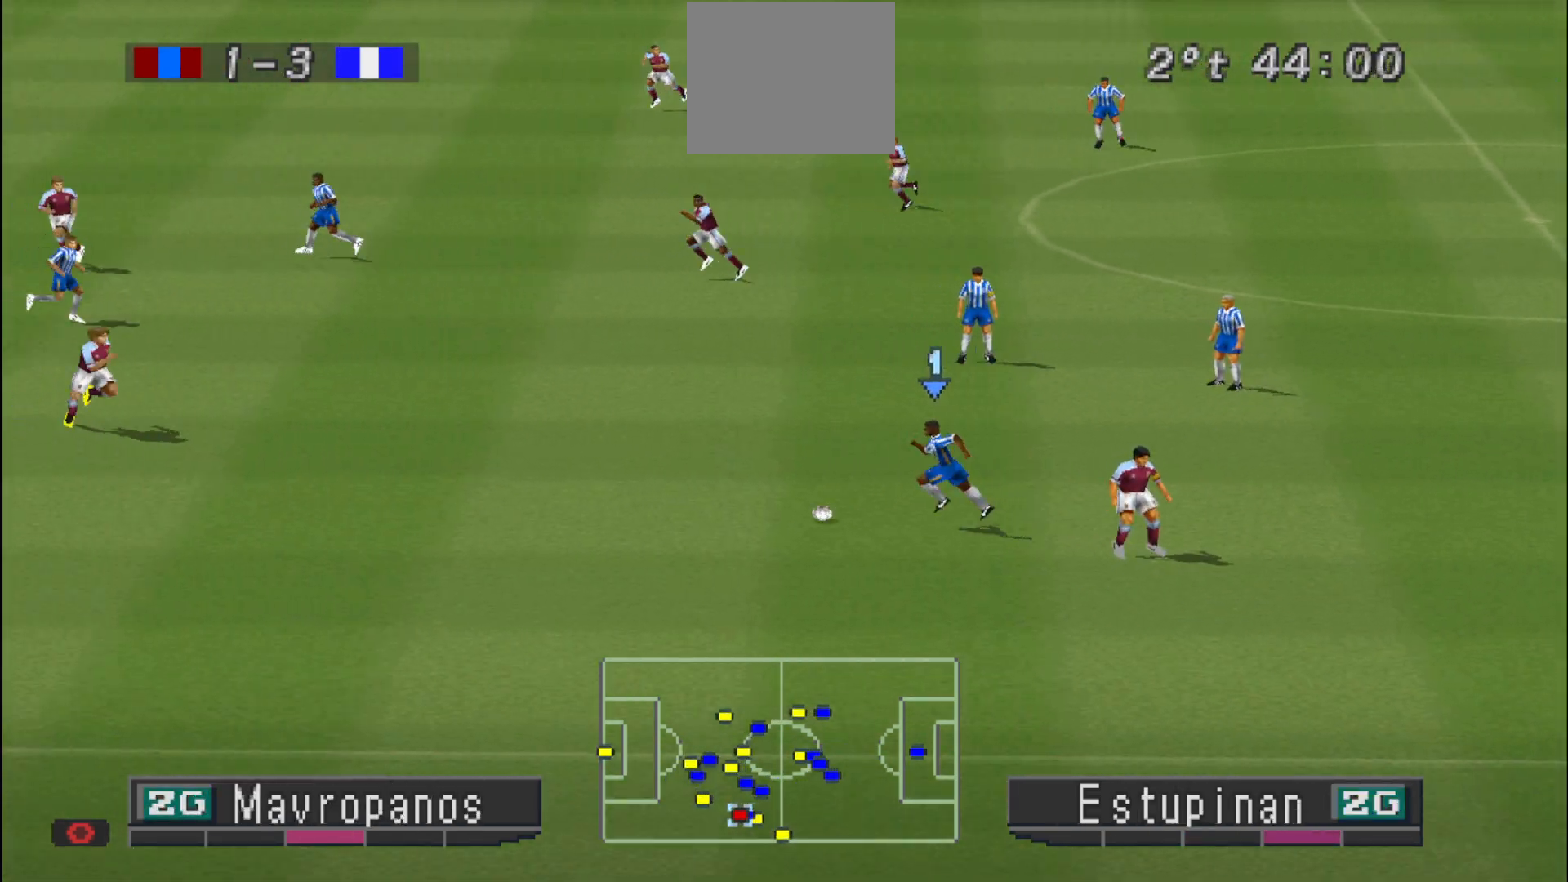
{"buttons": ["DPAD_DOWN"], "events": [[467, "DPAD_DOWN", "down"], [500, "DPAD_LEFT", "up"]]}
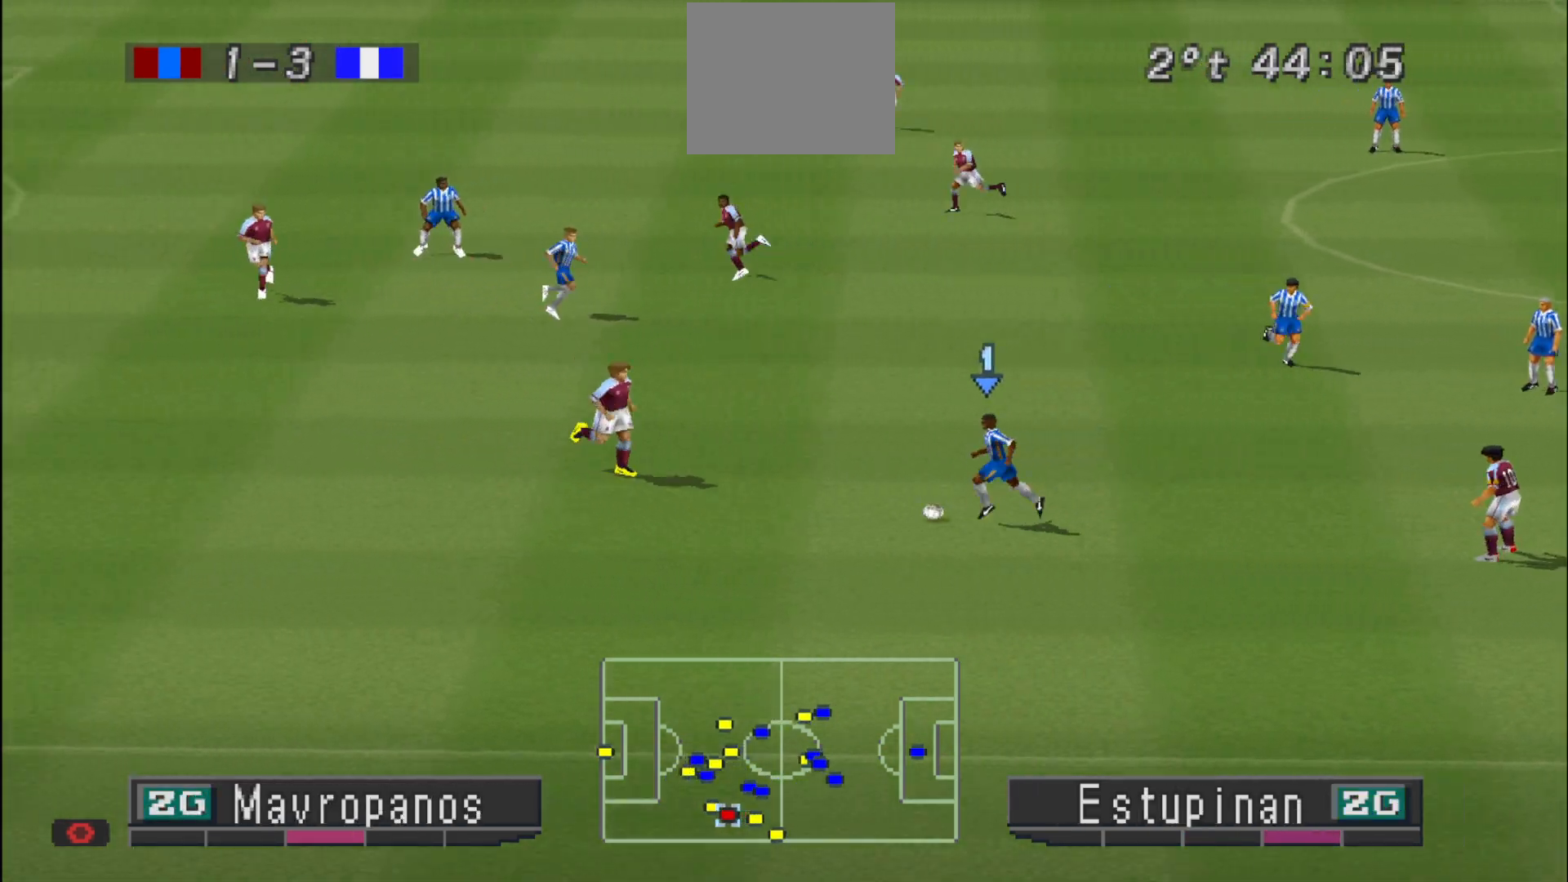
{"buttons": ["DPAD_DOWN"], "events": []}
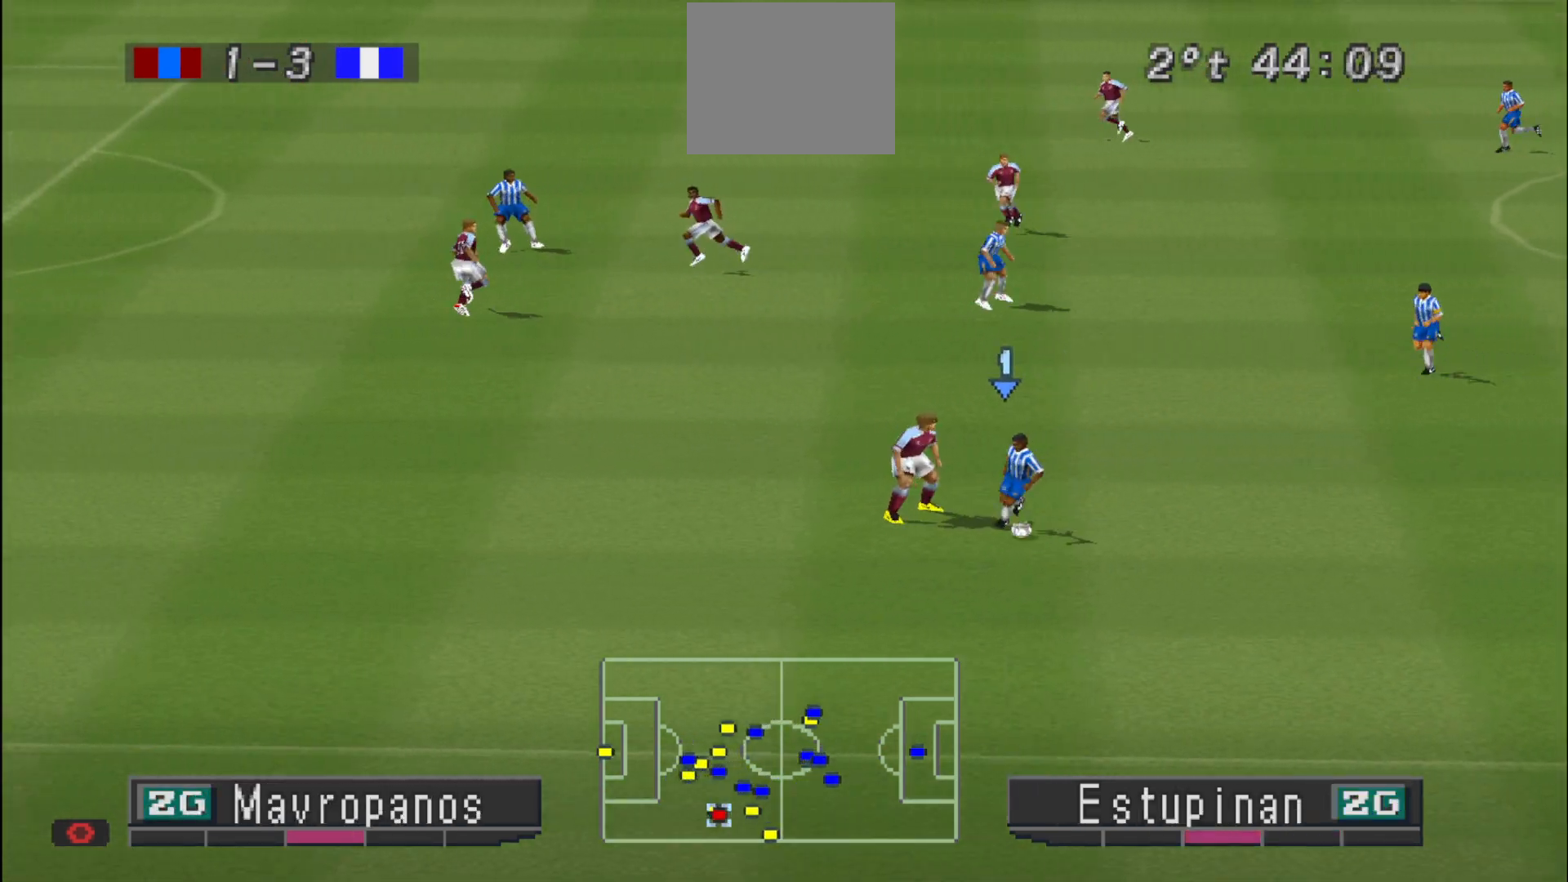
{"buttons": ["DPAD_UP", "DPAD_RIGHT"], "events": [[67, "DPAD_RIGHT", "down"], [133, "DPAD_DOWN", "up"], [400, "DPAD_UP", "down"]]}